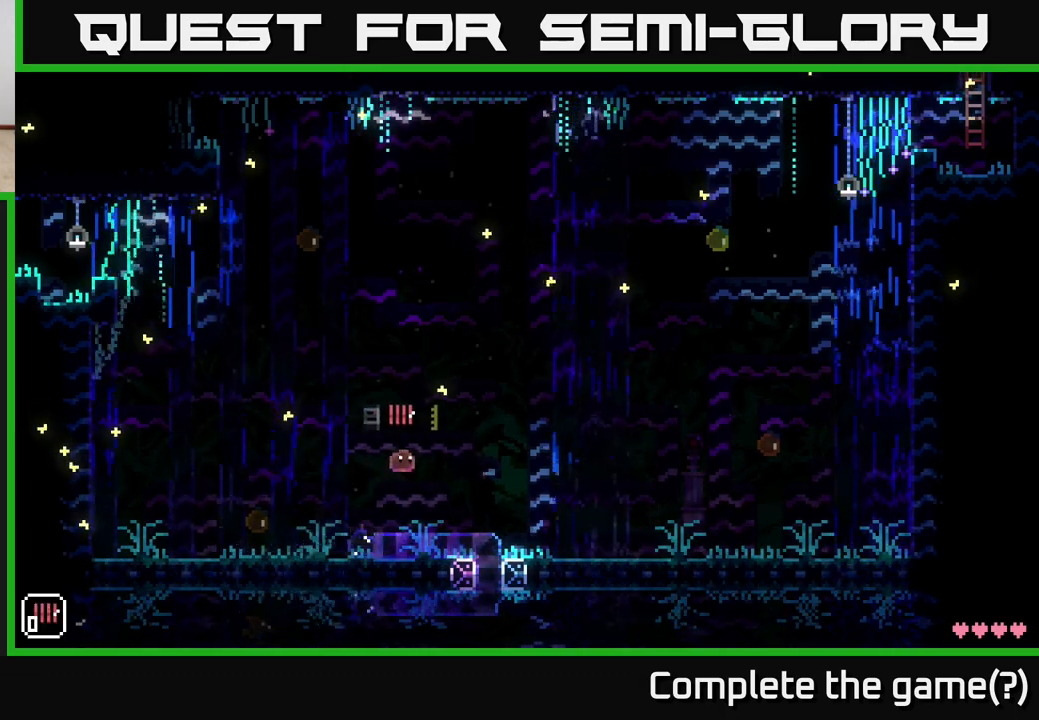
Gameplay with a controller (Xbox layout); each line is a JSON object with the inputs held at the frame after it. "events" lists button and stick changes between this image and that frame as [ms after this image, input, new state], when the widget could be followed in between.
{"buttons": ["R1"], "left_stick": "right", "right_stick": "center", "events": [[233, "R1", "down"], [300, "R1", "up"], [467, "R1", "down"]]}
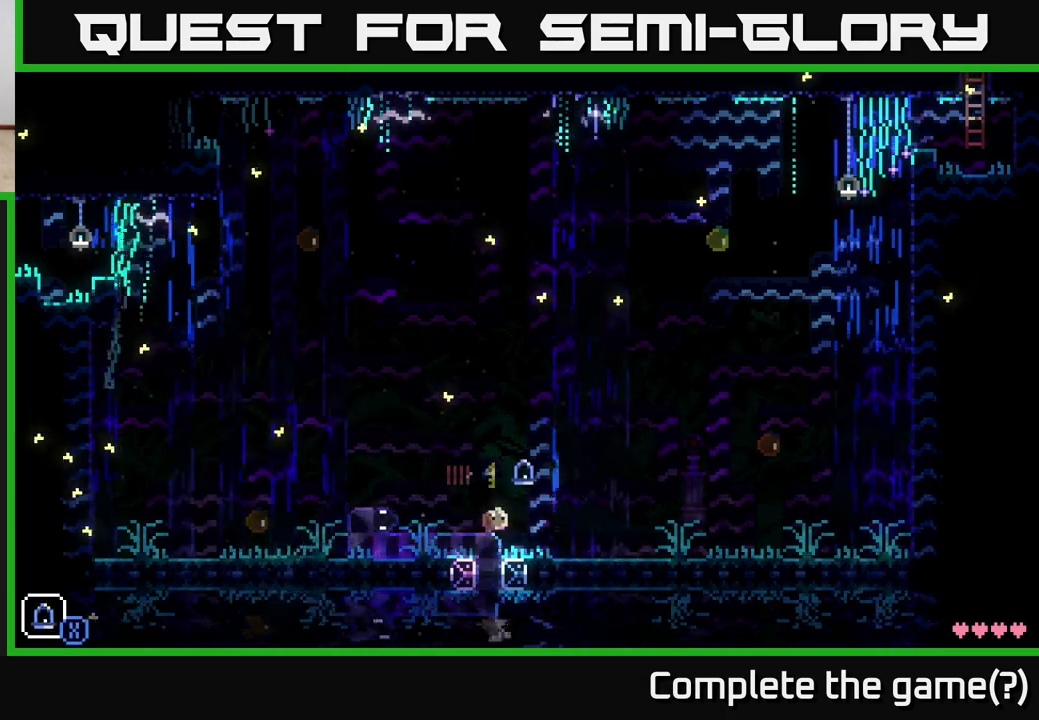
{"buttons": [], "left_stick": "center", "right_stick": "center", "events": [[50, "R1", "up"], [200, "R1", "down"], [267, "R1", "up"], [433, "left_stick", "center"]]}
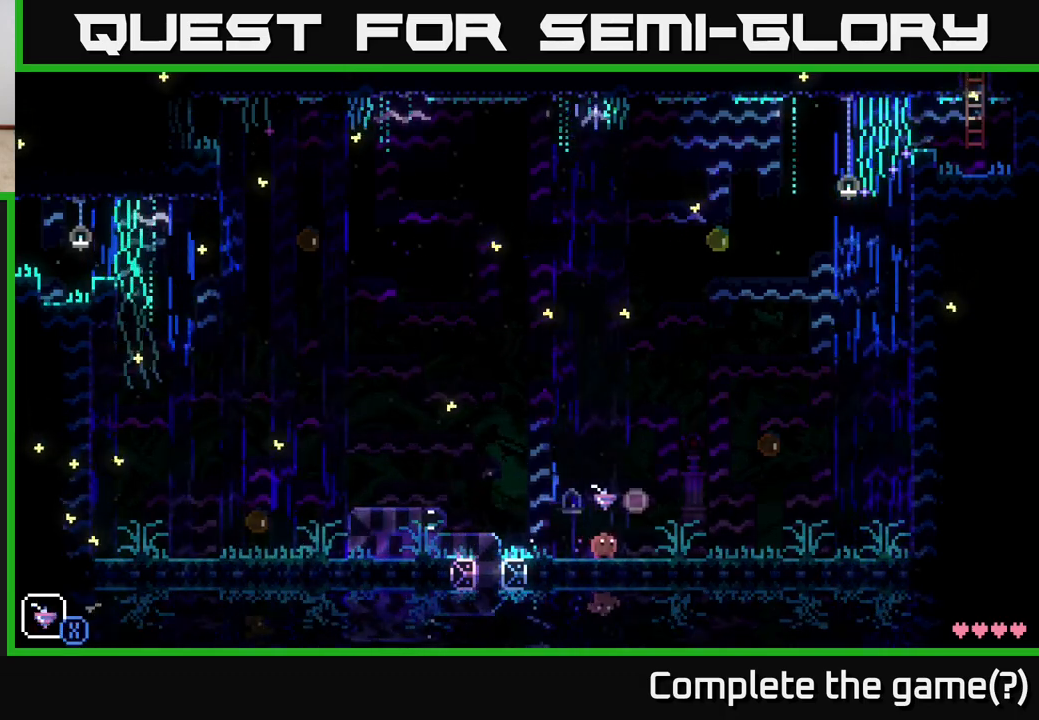
{"buttons": [], "left_stick": "center", "right_stick": "center", "events": [[150, "R1", "down"], [233, "R1", "up"]]}
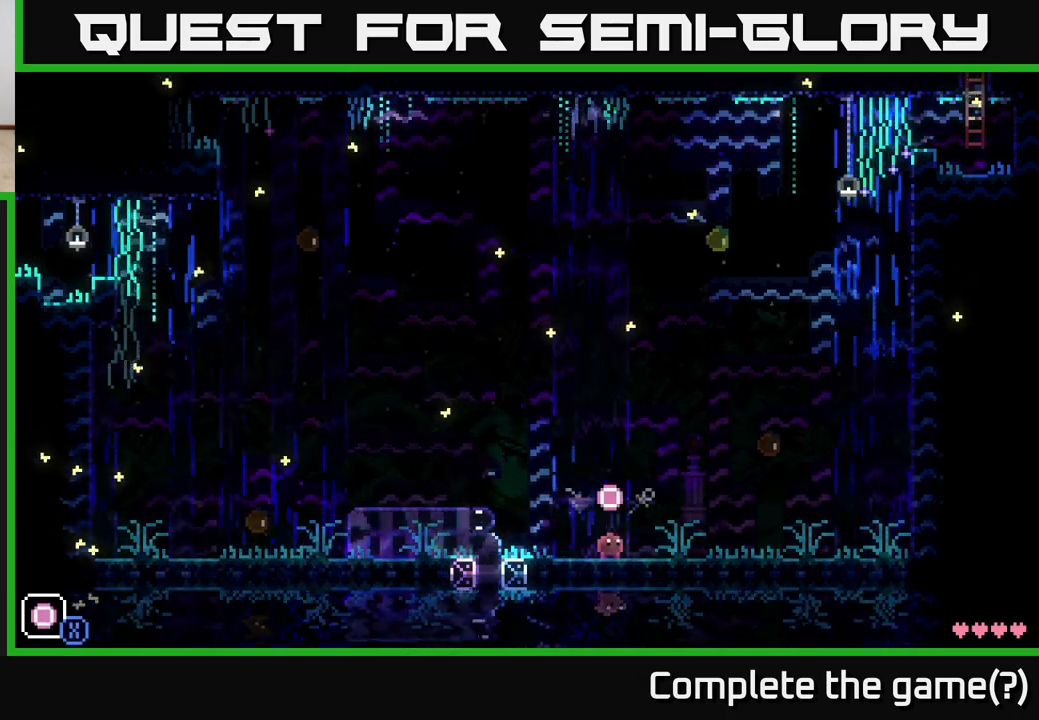
{"buttons": [], "left_stick": "up-left", "right_stick": "center", "events": [[17, "R1", "down"], [83, "R1", "up"], [233, "left_stick", "right"], [250, "A", "down"], [317, "X", "down"], [450, "A", "up"], [483, "X", "up"], [500, "left_stick", "up-left"]]}
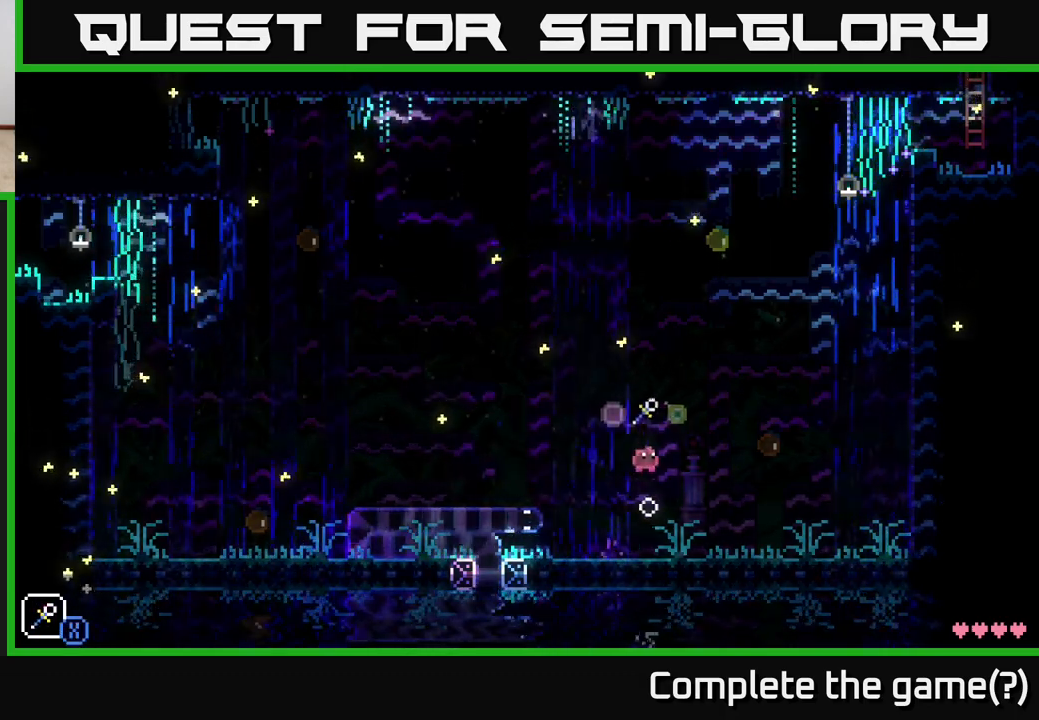
{"buttons": ["A", "X"], "left_stick": "right", "right_stick": "center", "events": [[17, "left_stick", "left"], [117, "left_stick", "center"], [167, "left_stick", "right"], [250, "A", "down"], [317, "X", "down"]]}
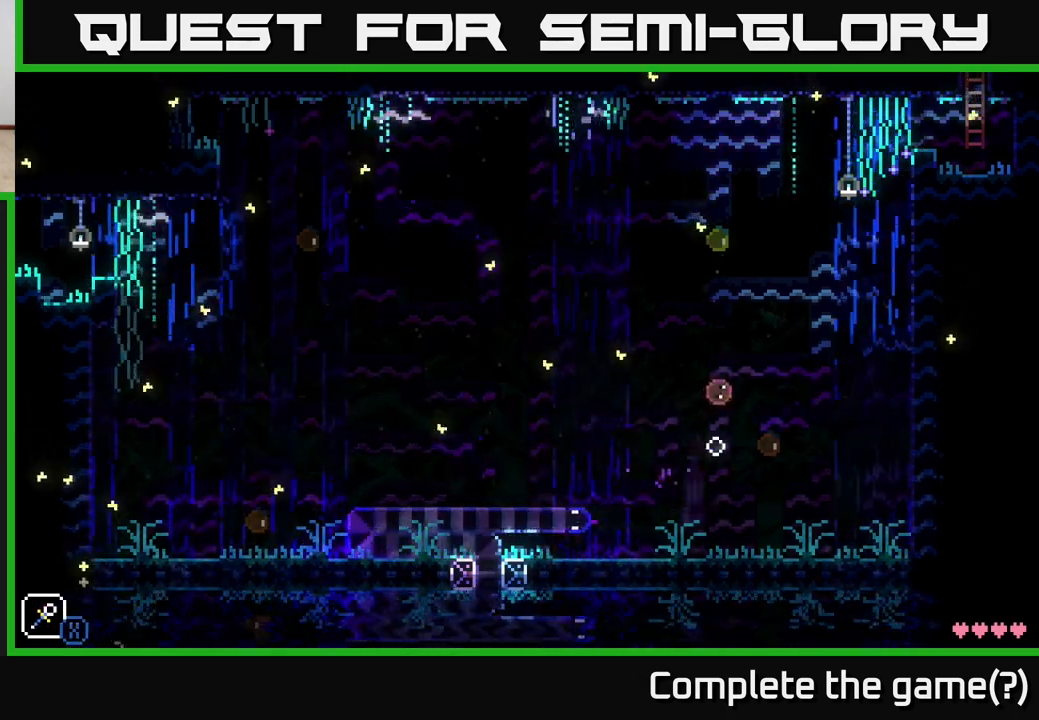
{"buttons": ["A", "X"], "left_stick": "left", "right_stick": "center", "events": [[17, "A", "up"], [17, "X", "up"], [33, "left_stick", "left"], [200, "left_stick", "center"], [283, "left_stick", "left"], [333, "A", "down"], [367, "X", "down"]]}
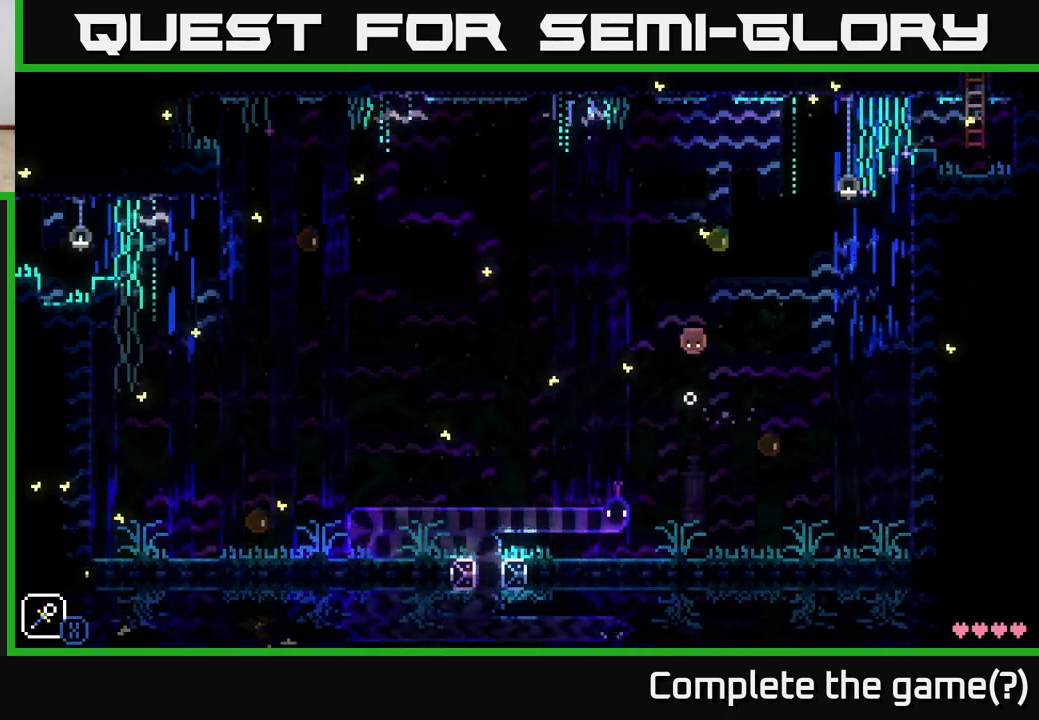
{"buttons": ["A", "X"], "left_stick": "right", "right_stick": "center", "events": [[33, "A", "up"], [33, "X", "up"], [33, "left_stick", "center"], [200, "left_stick", "right"], [383, "A", "down"], [433, "X", "down"]]}
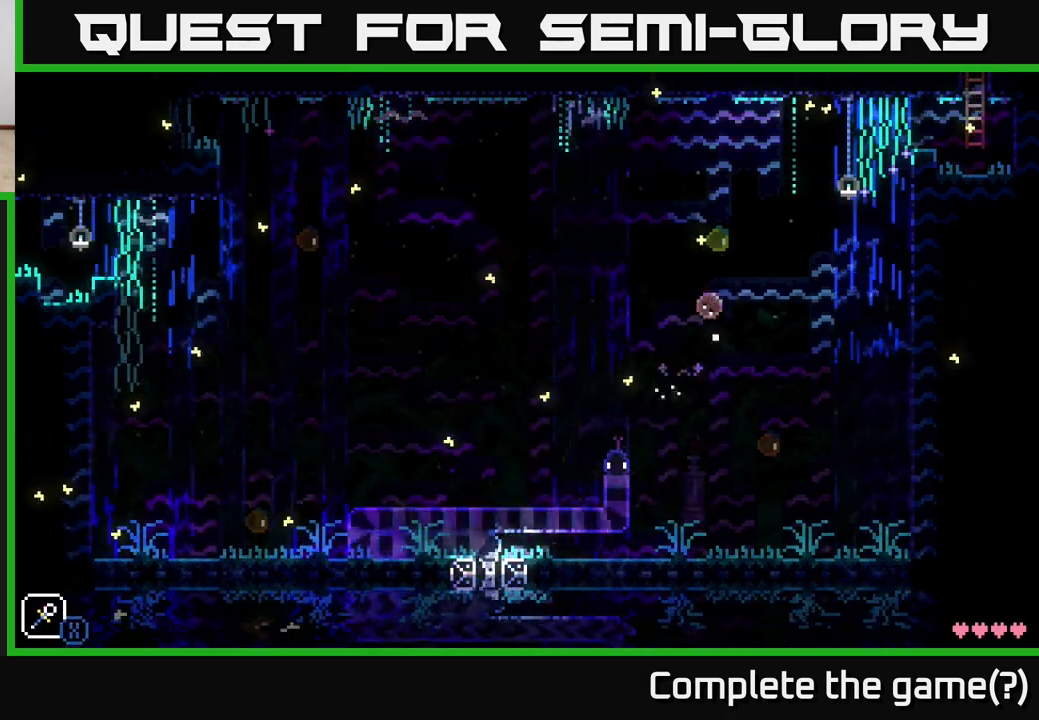
{"buttons": ["A", "X"], "left_stick": "right", "right_stick": "center", "events": [[150, "A", "up"], [150, "X", "up"], [150, "left_stick", "left"], [317, "left_stick", "center"], [383, "left_stick", "right"], [433, "A", "down"], [483, "X", "down"]]}
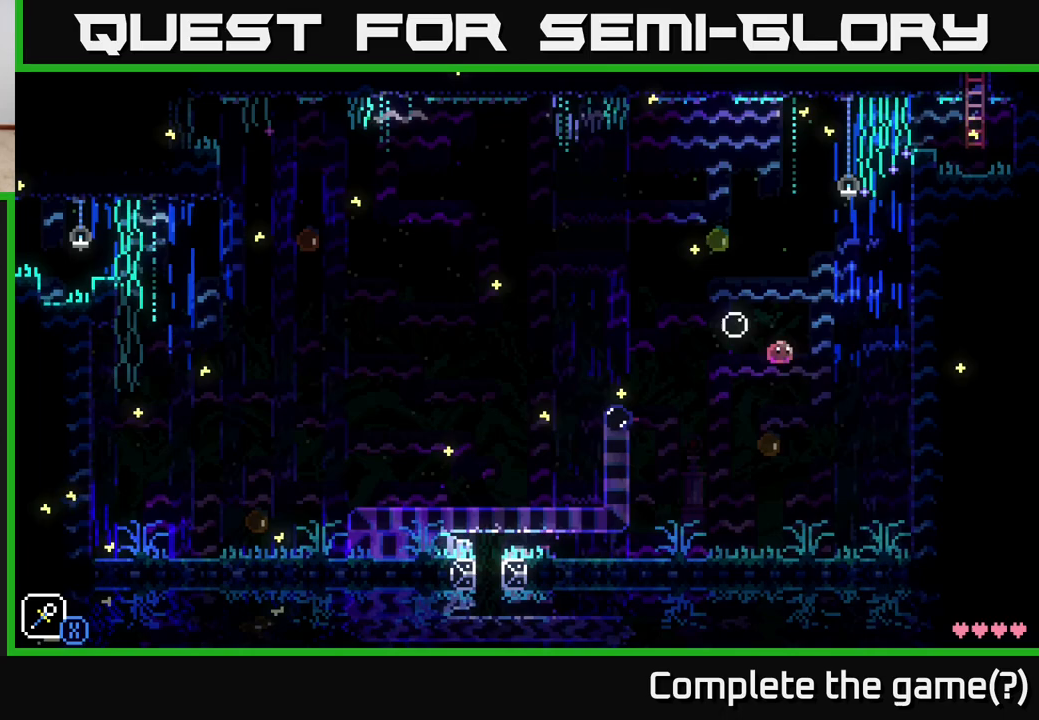
{"buttons": [], "left_stick": "right", "right_stick": "center", "events": [[150, "left_stick", "left"], [167, "X", "up"], [217, "A", "up"], [383, "left_stick", "center"], [433, "left_stick", "right"]]}
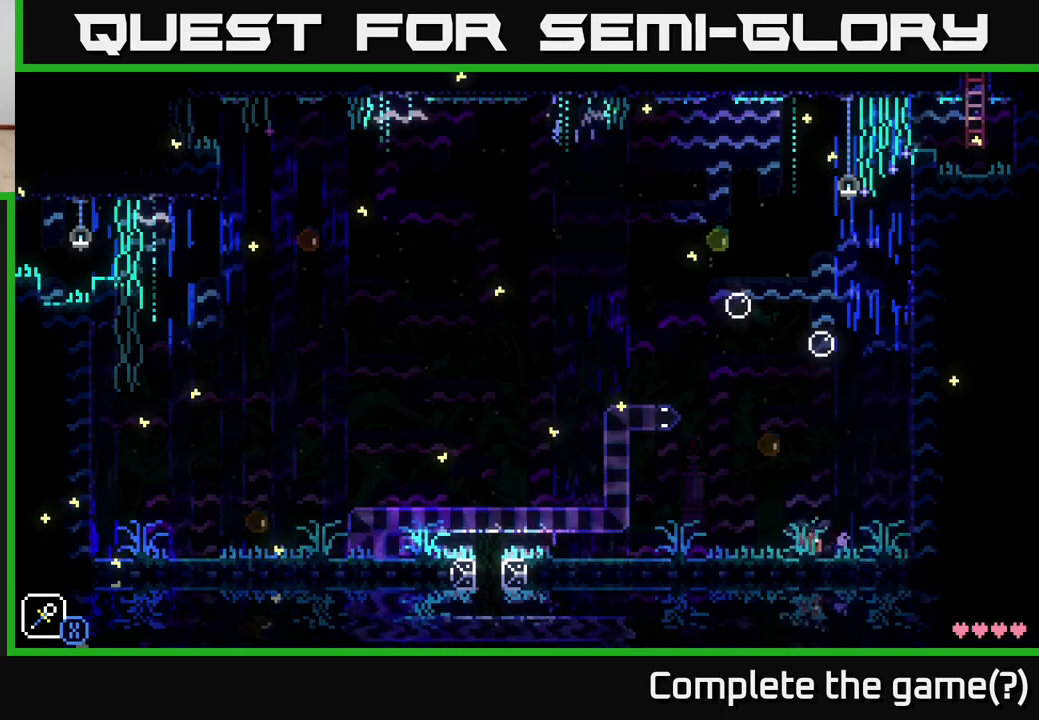
{"buttons": ["A", "X"], "left_stick": "left", "right_stick": "center", "events": [[267, "left_stick", "left"], [283, "A", "down"], [350, "X", "down"]]}
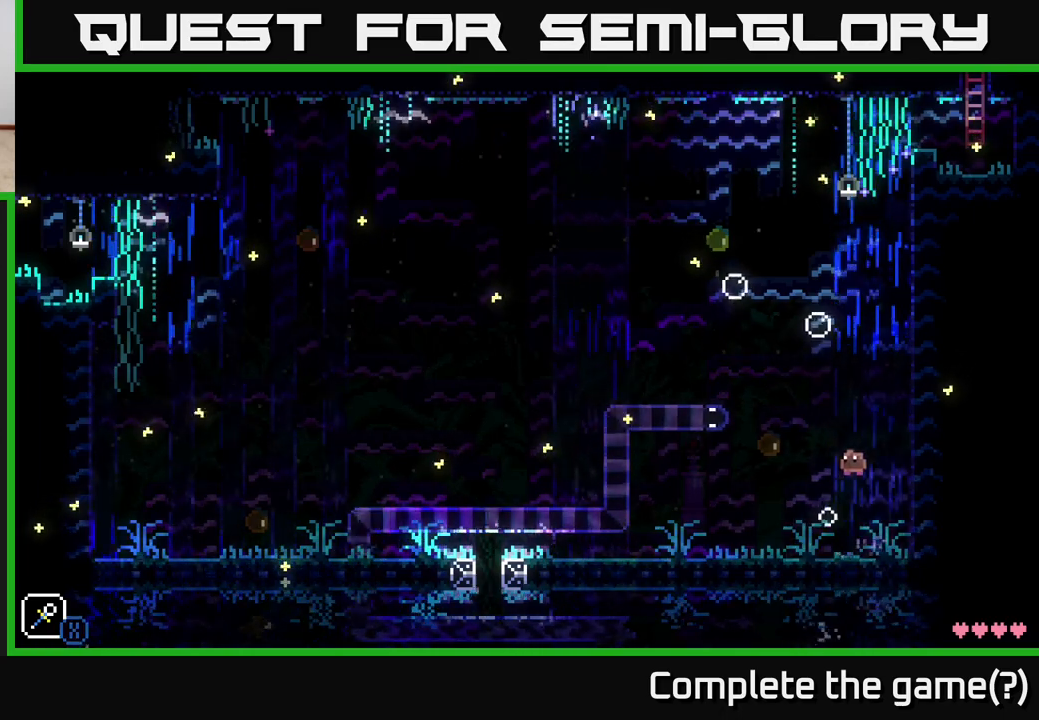
{"buttons": ["A", "X"], "left_stick": "right", "right_stick": "center", "events": [[117, "A", "up"], [117, "X", "up"], [217, "left_stick", "right"], [283, "A", "down"], [350, "X", "down"]]}
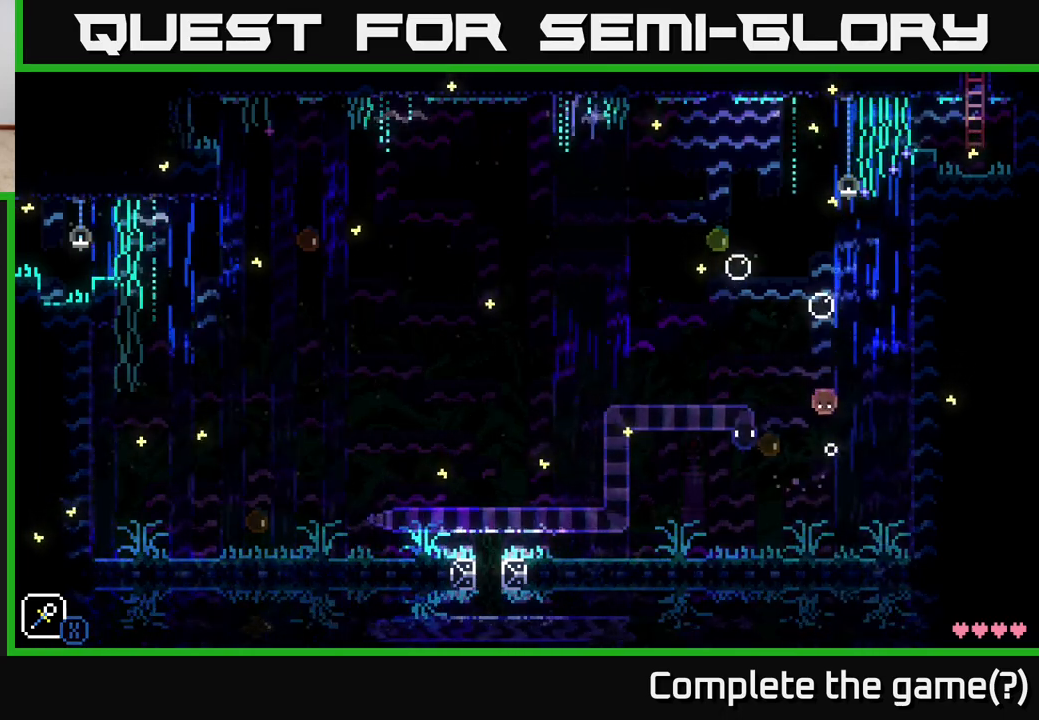
{"buttons": ["A", "X"], "left_stick": "center", "right_stick": "center", "events": [[100, "A", "up"], [100, "X", "up"], [100, "left_stick", "left"], [300, "A", "down"], [350, "X", "down"], [500, "left_stick", "center"]]}
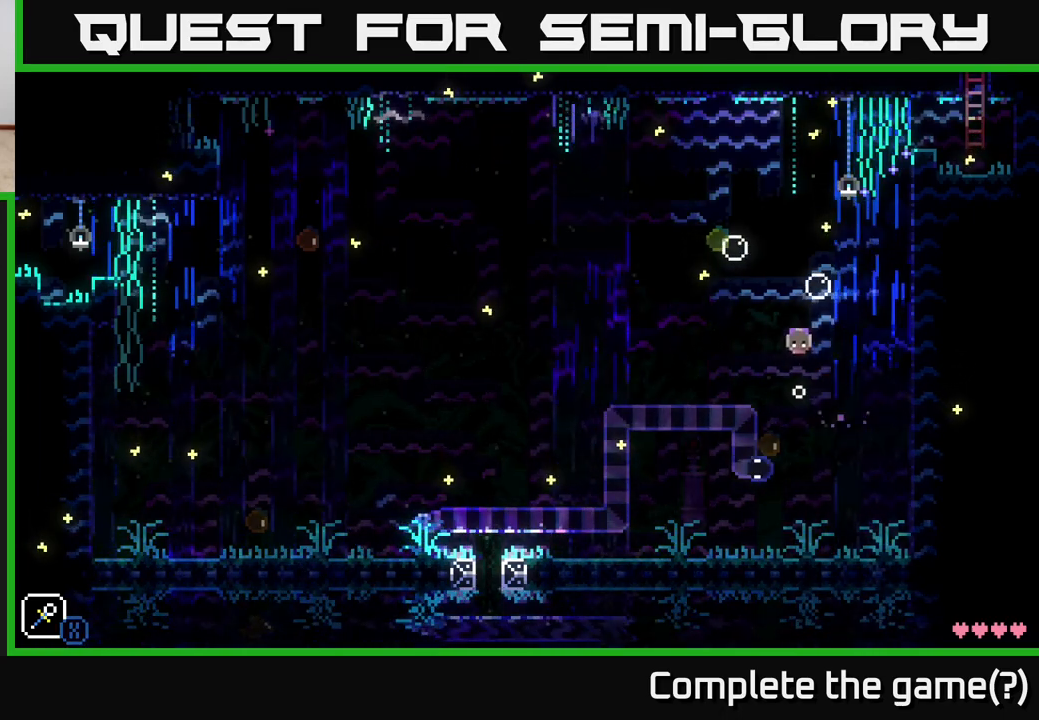
{"buttons": ["A"], "left_stick": "right", "right_stick": "center", "events": [[17, "left_stick", "right"], [100, "X", "up"], [133, "A", "up"], [183, "left_stick", "left"], [350, "left_stick", "center"], [417, "A", "down"], [467, "left_stick", "right"]]}
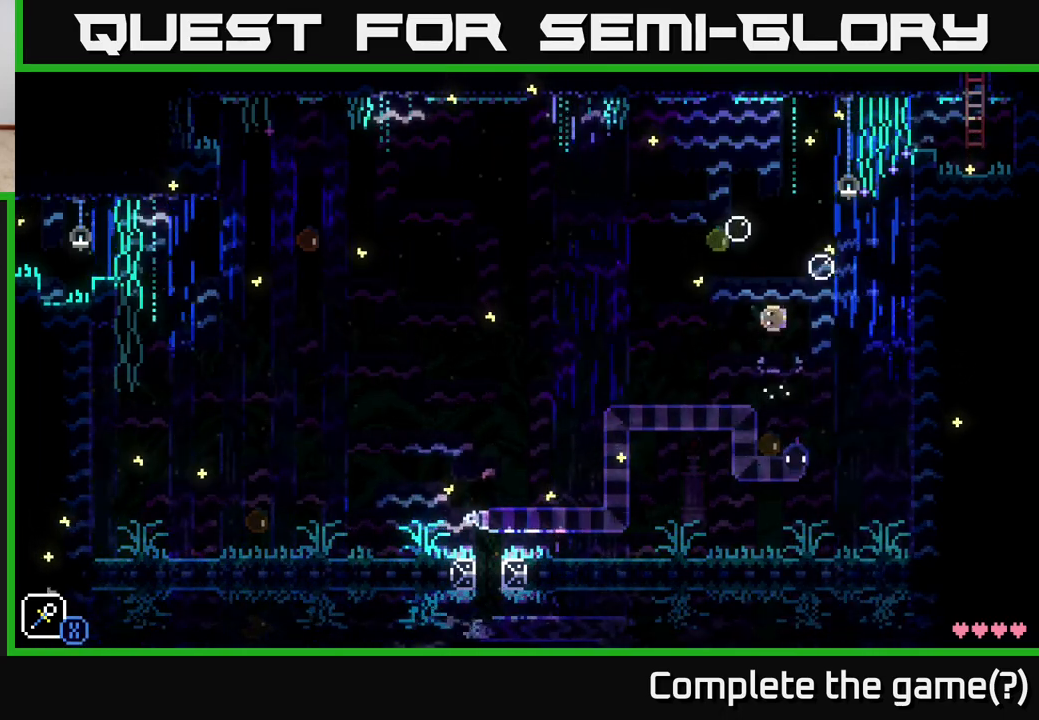
{"buttons": [], "left_stick": "center", "right_stick": "center", "events": [[17, "X", "down"], [167, "left_stick", "up"], [217, "X", "up"], [250, "A", "up"], [267, "left_stick", "center"]]}
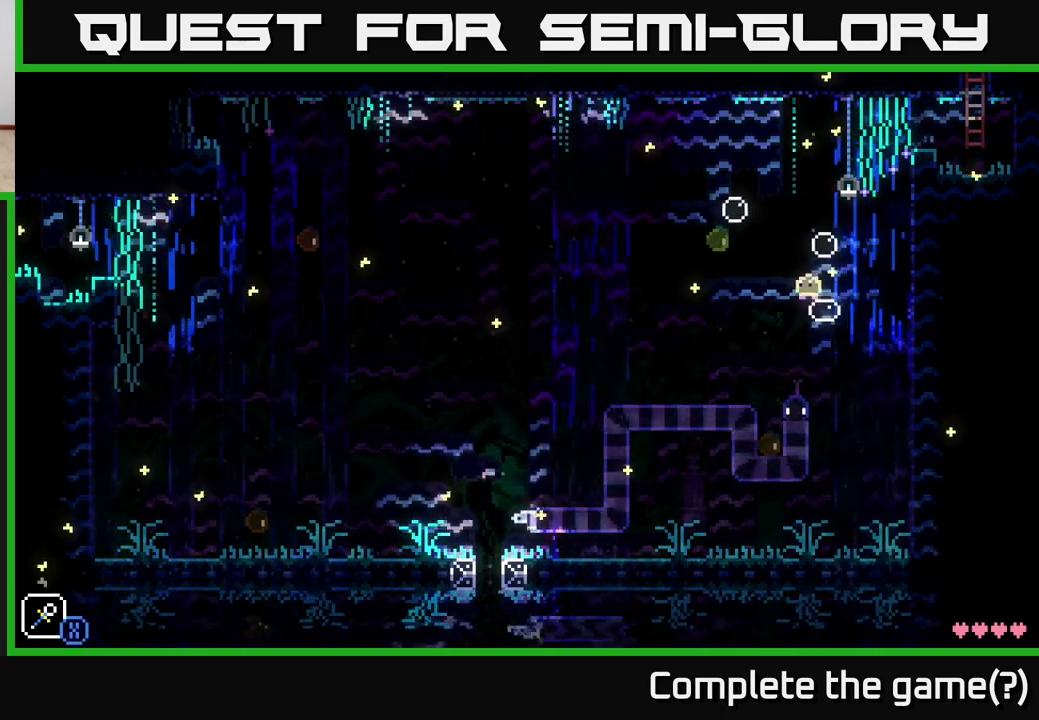
{"buttons": ["A", "X"], "left_stick": "right", "right_stick": "center", "events": [[333, "A", "down"], [333, "left_stick", "left"], [433, "X", "down"], [450, "left_stick", "center"], [500, "left_stick", "right"]]}
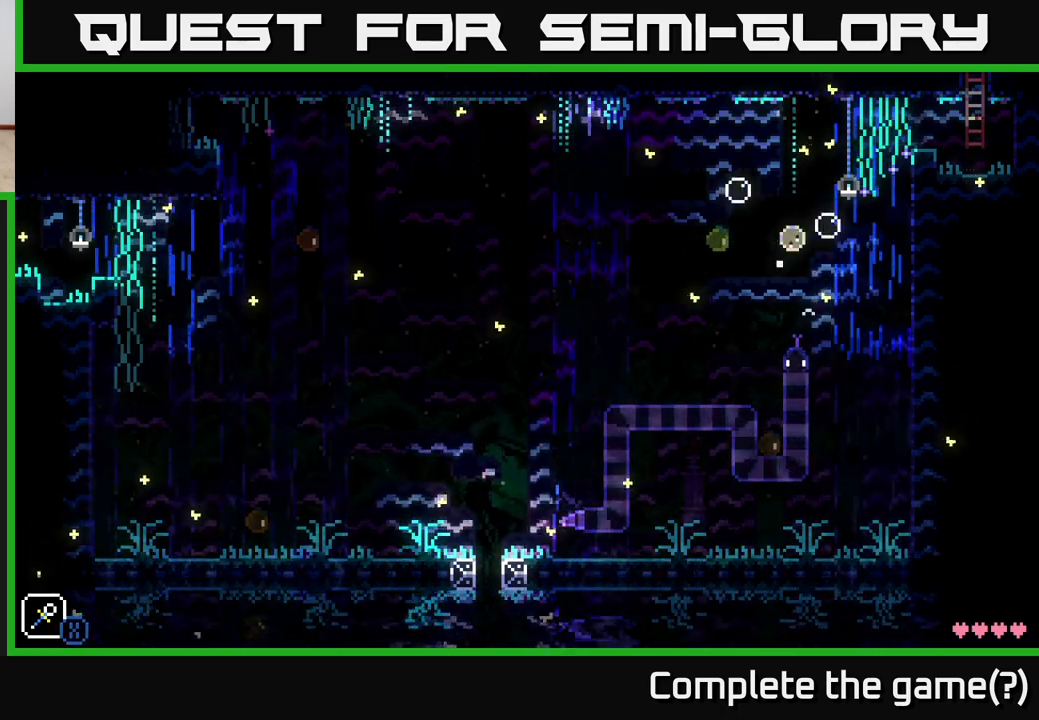
{"buttons": [], "left_stick": "right", "right_stick": "center", "events": [[100, "left_stick", "left"], [117, "X", "up"], [183, "A", "up"], [333, "left_stick", "center"], [400, "left_stick", "right"]]}
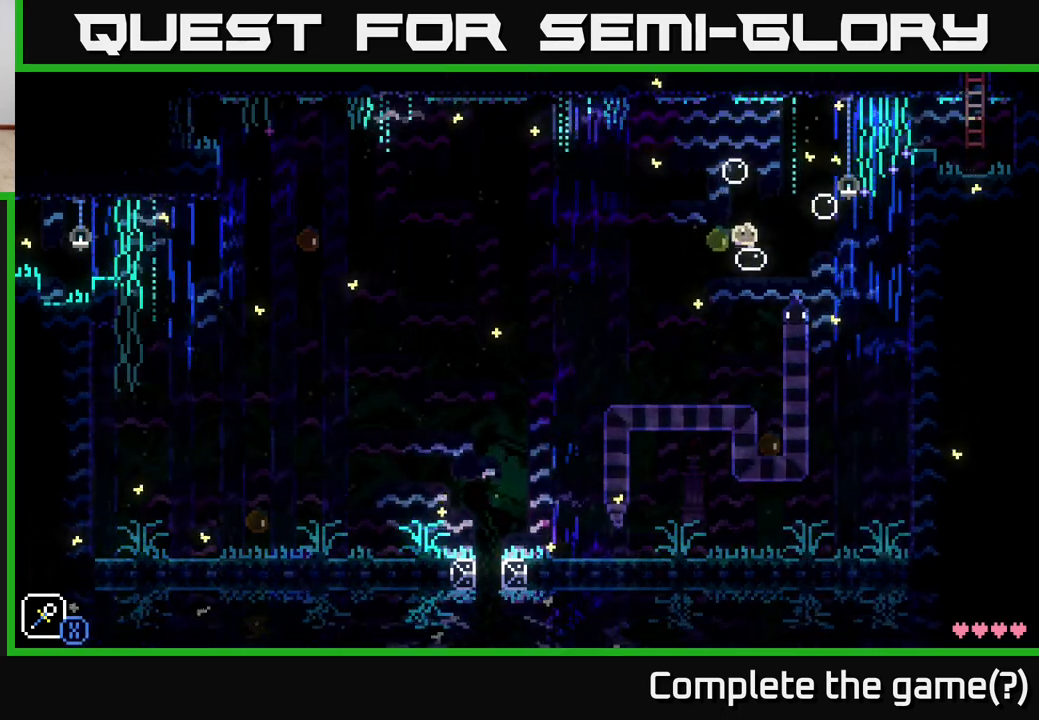
{"buttons": [], "left_stick": "center", "right_stick": "center", "events": [[83, "A", "down"], [383, "A", "up"], [383, "left_stick", "left"], [450, "left_stick", "center"]]}
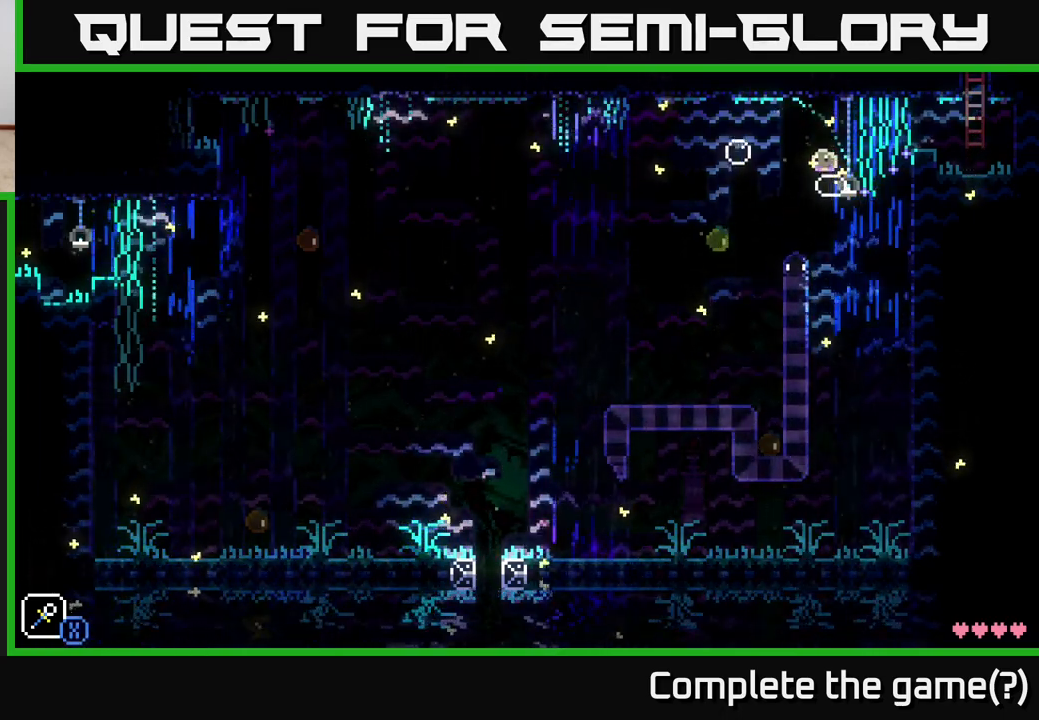
{"buttons": [], "left_stick": "right", "right_stick": "center", "events": [[333, "left_stick", "right"]]}
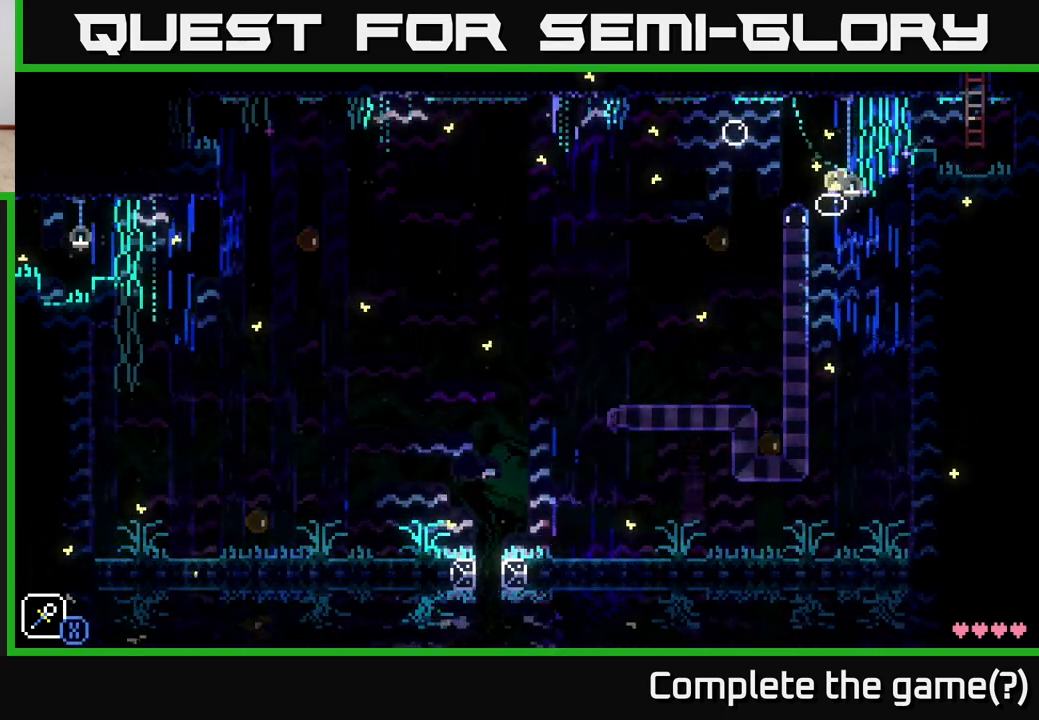
{"buttons": ["A"], "left_stick": "right", "right_stick": "center", "events": [[17, "A", "down"], [300, "A", "up"], [483, "A", "down"]]}
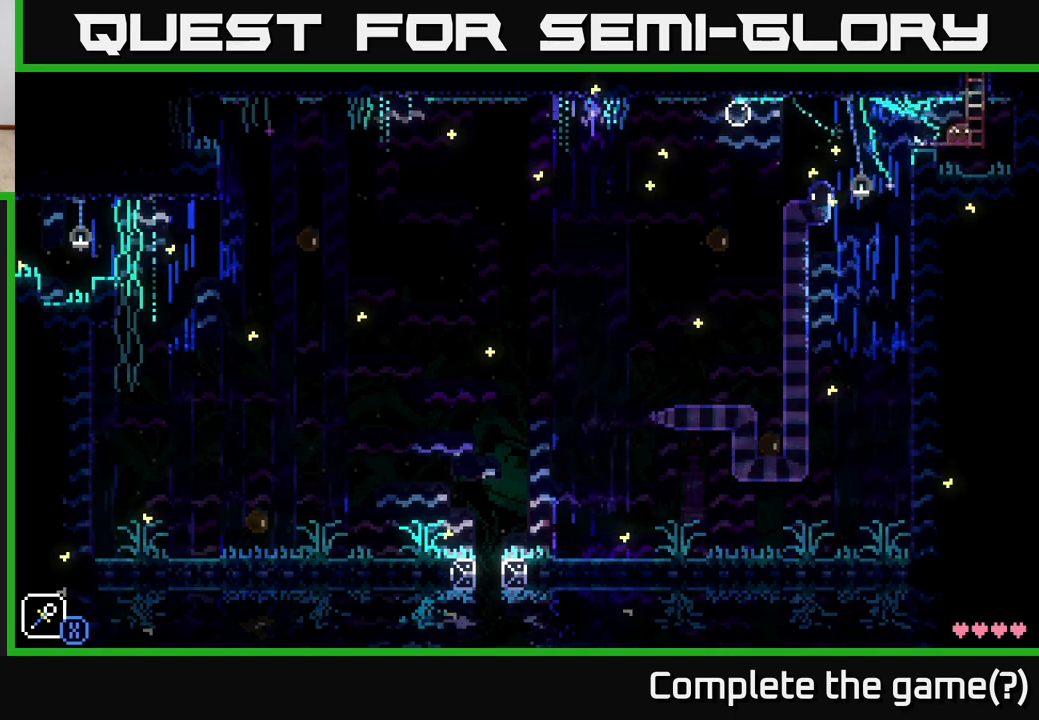
{"buttons": [], "left_stick": "up", "right_stick": "center", "events": [[83, "left_stick", "up"], [150, "A", "up"]]}
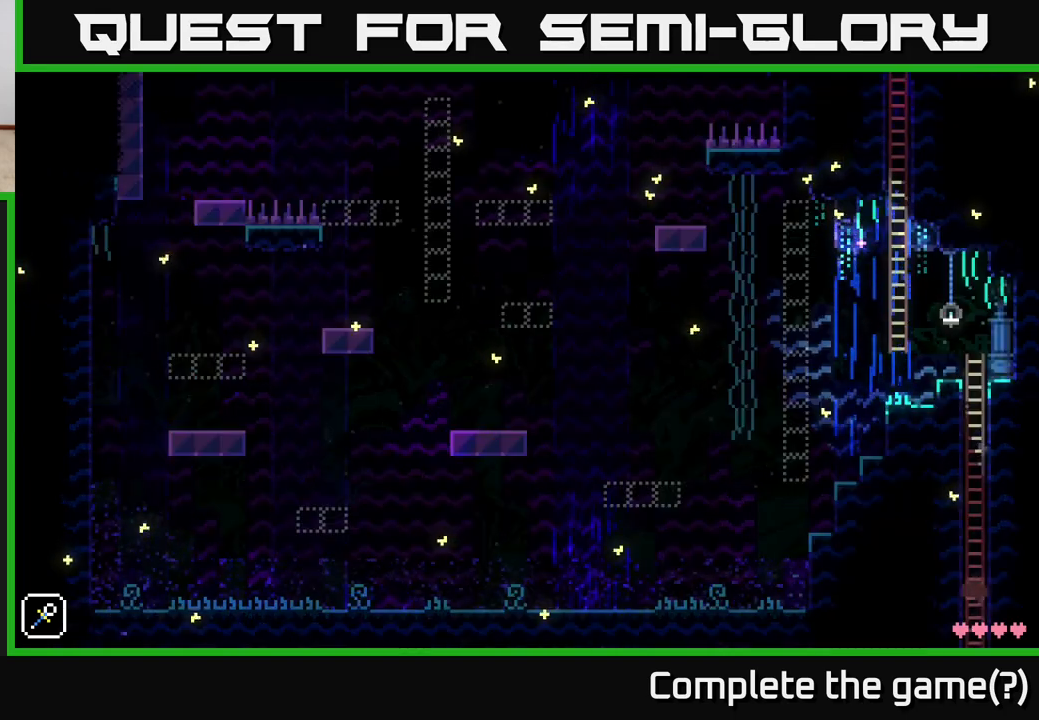
{"buttons": [], "left_stick": "down", "right_stick": "center", "events": [[50, "left_stick", "center"], [317, "left_stick", "down"]]}
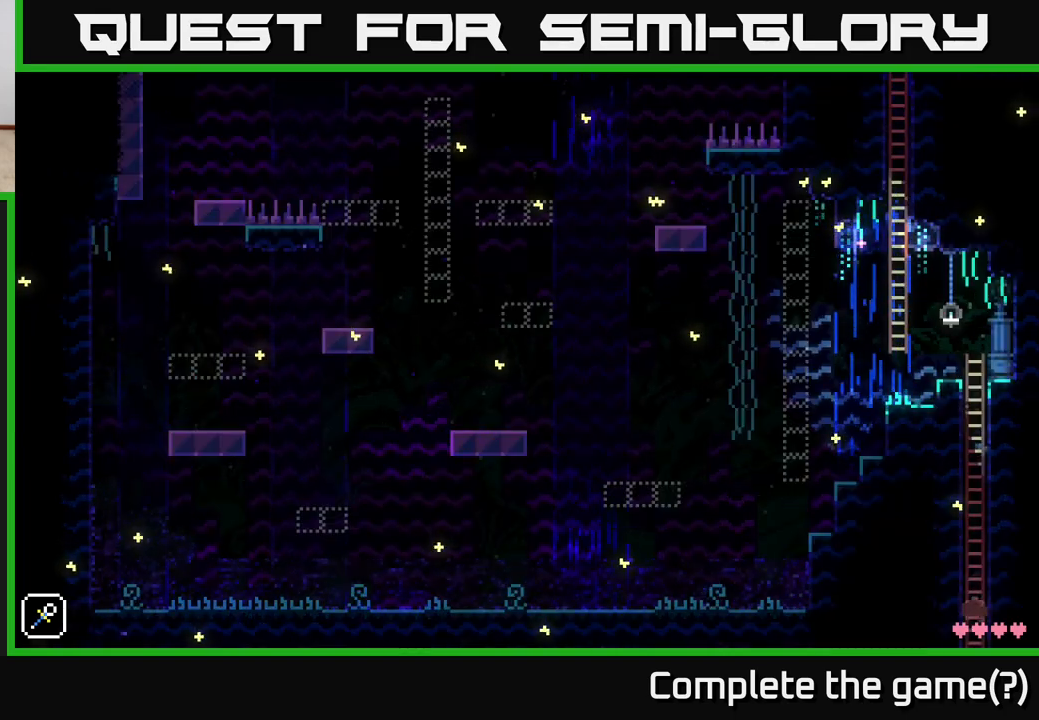
{"buttons": [], "left_stick": "down", "right_stick": "center", "events": []}
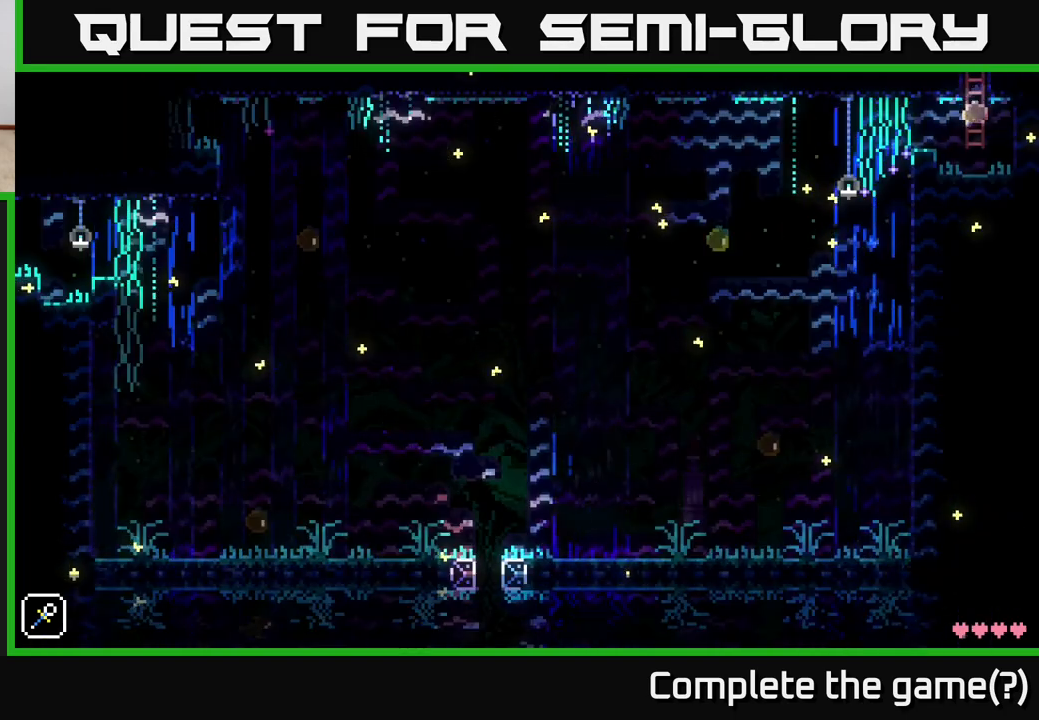
{"buttons": [], "left_stick": "center", "right_stick": "center", "events": [[500, "left_stick", "center"]]}
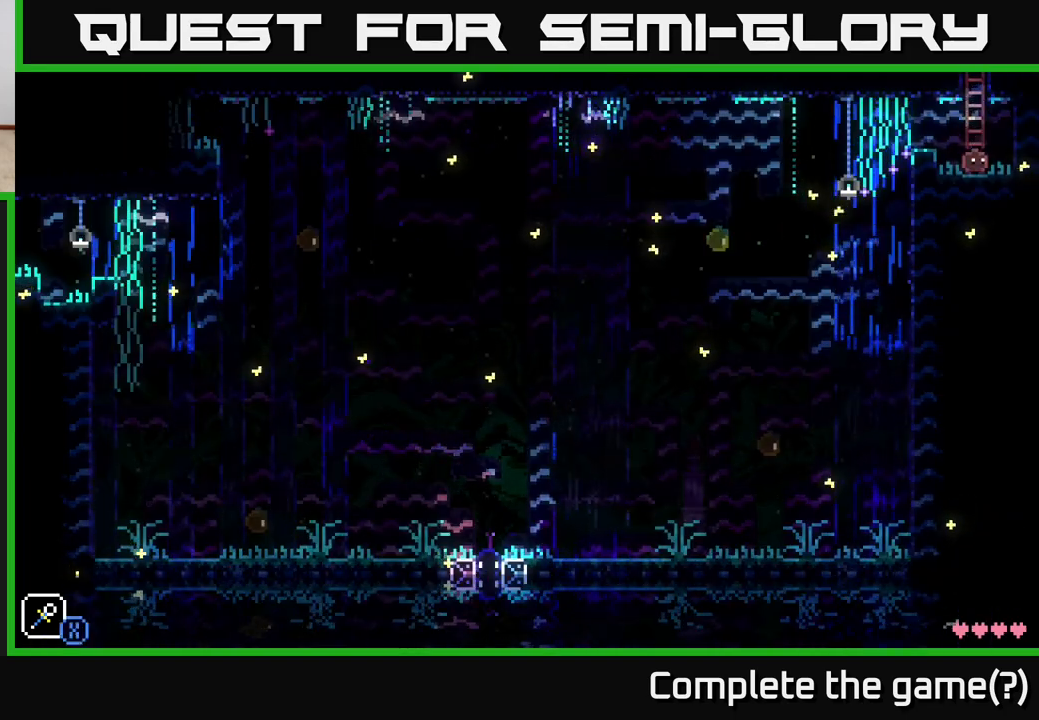
{"buttons": [], "left_stick": "right", "right_stick": "center", "events": [[100, "left_stick", "down"], [417, "left_stick", "right"]]}
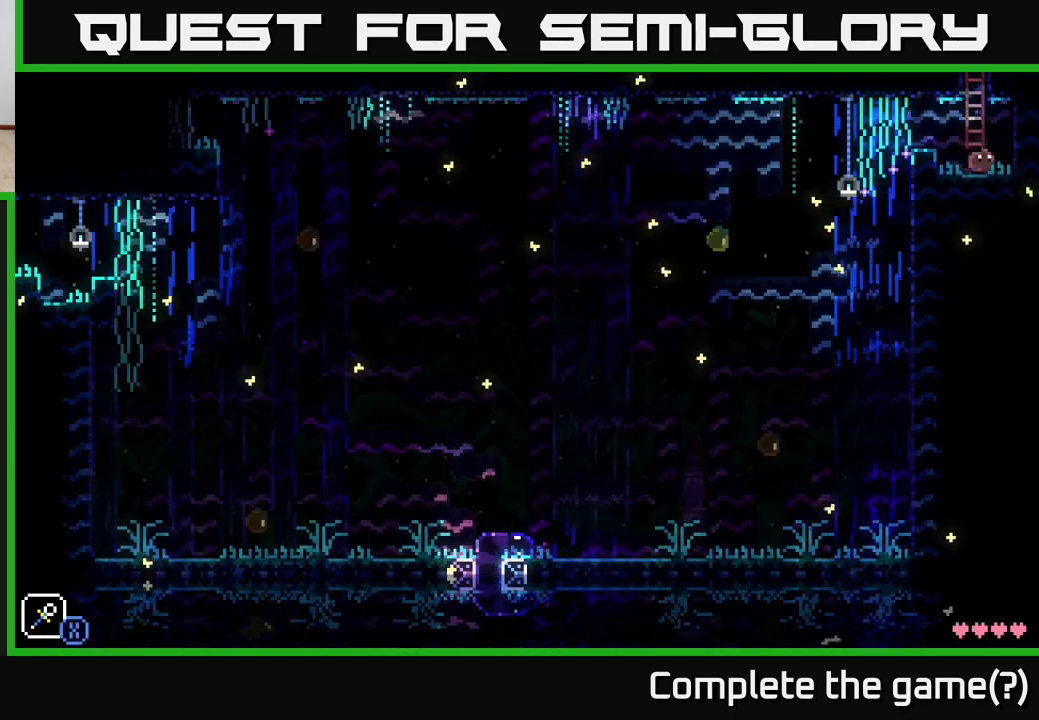
{"buttons": [], "left_stick": "down-left", "right_stick": "center", "events": [[133, "A", "down"], [417, "A", "up"], [483, "left_stick", "down-left"]]}
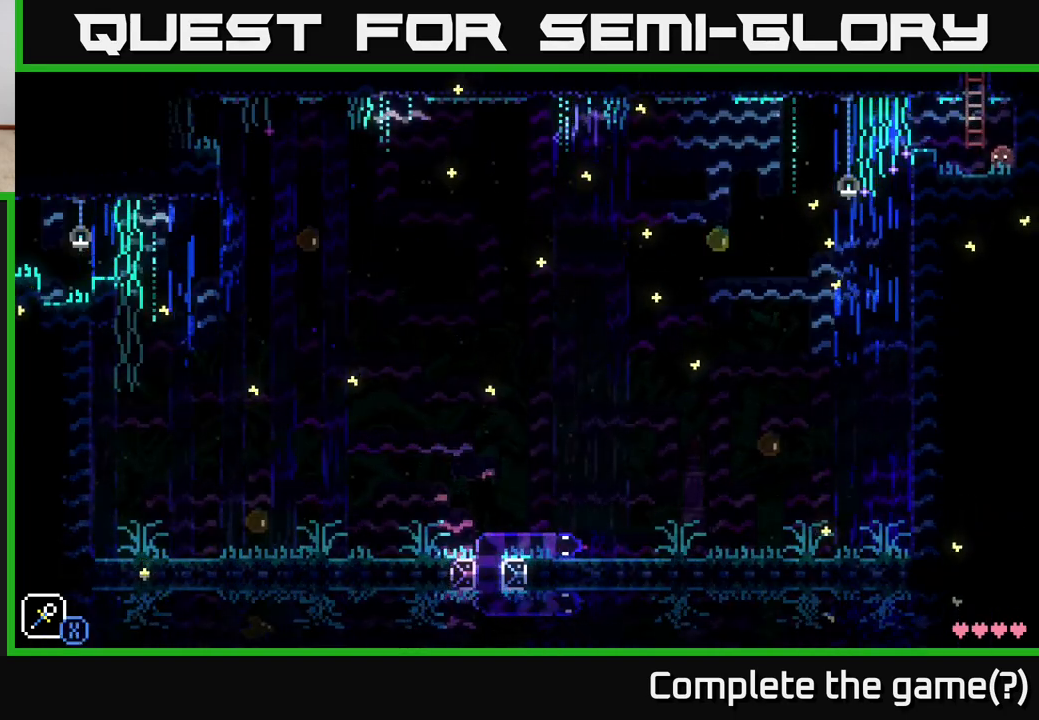
{"buttons": [], "left_stick": "up", "right_stick": "center", "events": [[117, "A", "down"], [200, "left_stick", "up"], [267, "A", "up"]]}
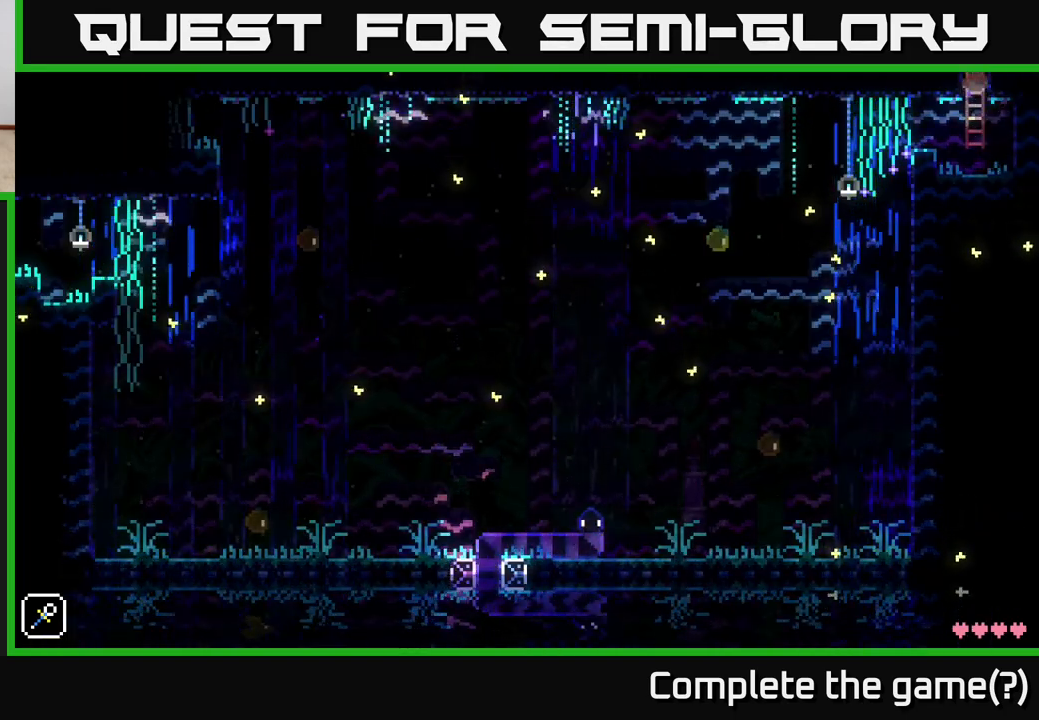
{"buttons": ["SELECT"], "left_stick": "center", "right_stick": "center", "events": [[383, "left_stick", "center"], [467, "SELECT", "down"]]}
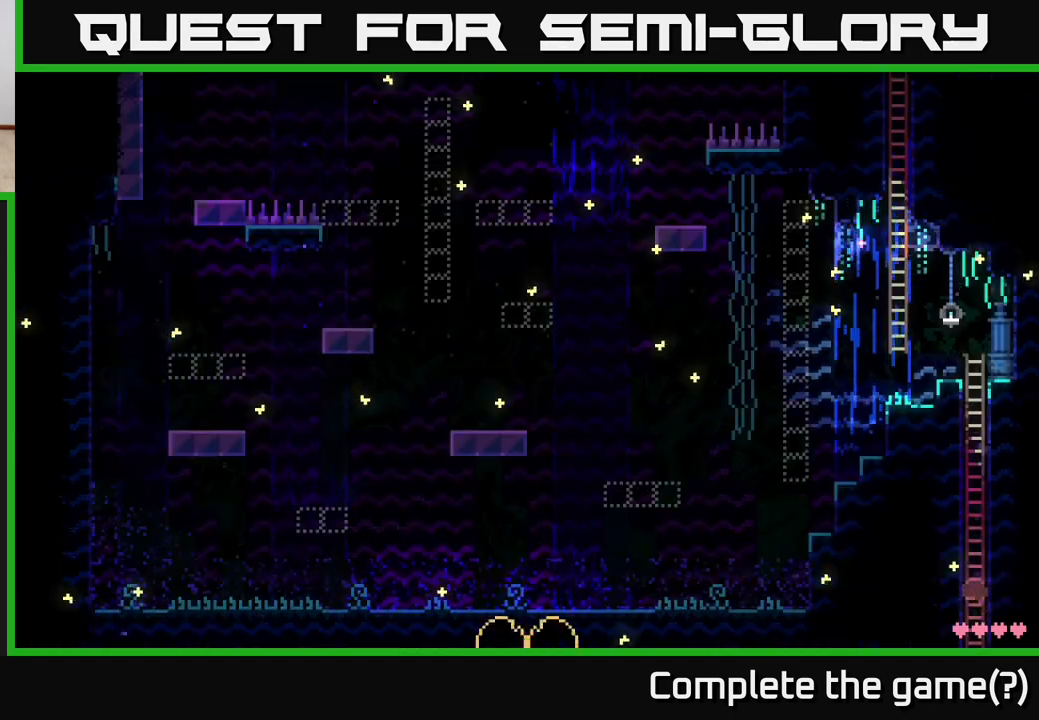
{"buttons": [], "left_stick": "center", "right_stick": "center", "events": [[150, "SELECT", "up"]]}